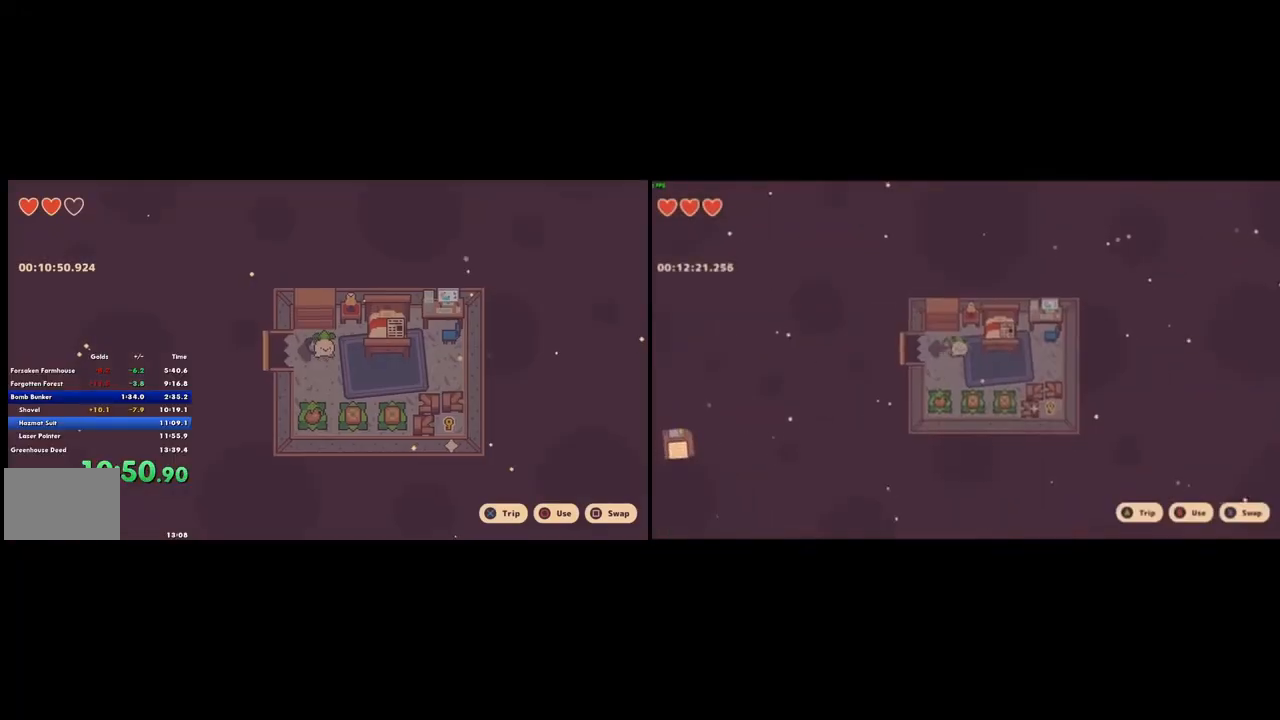
Gameplay with a controller (PlayStation layout); each line is a JSON object with the inputs held at the frame after it. "events" lists button and stick changes between this image and that frame as [ms after this image, input, new state], when the widget could be followed in between. Not read: L2 L3 R1 R2 R3.
{"buttons": [], "left_stick": "down-right", "right_stick": "center", "events": [[33, "left_stick", "down-right"], [200, "left_stick", "down"], [300, "CIRCLE", "down"], [400, "CIRCLE", "up"], [500, "left_stick", "down-right"]]}
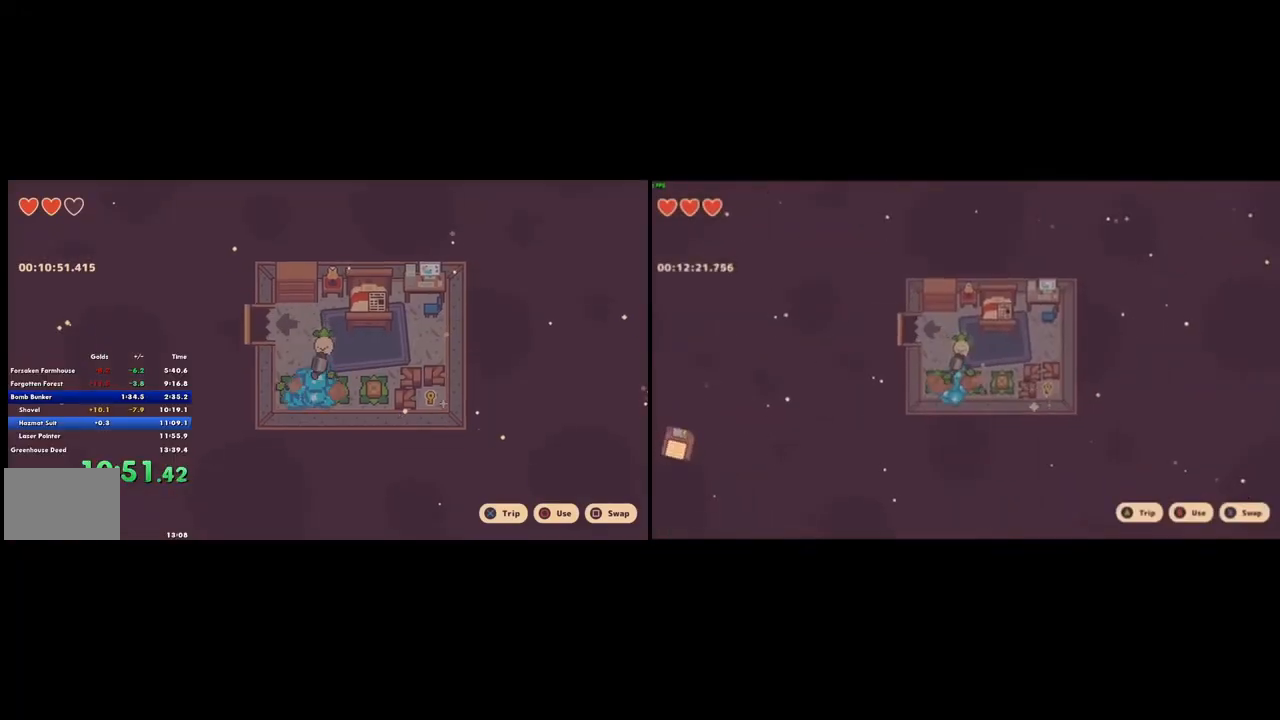
{"buttons": [], "left_stick": "right", "right_stick": "center", "events": [[400, "CIRCLE", "down"], [467, "CIRCLE", "up"], [467, "left_stick", "right"]]}
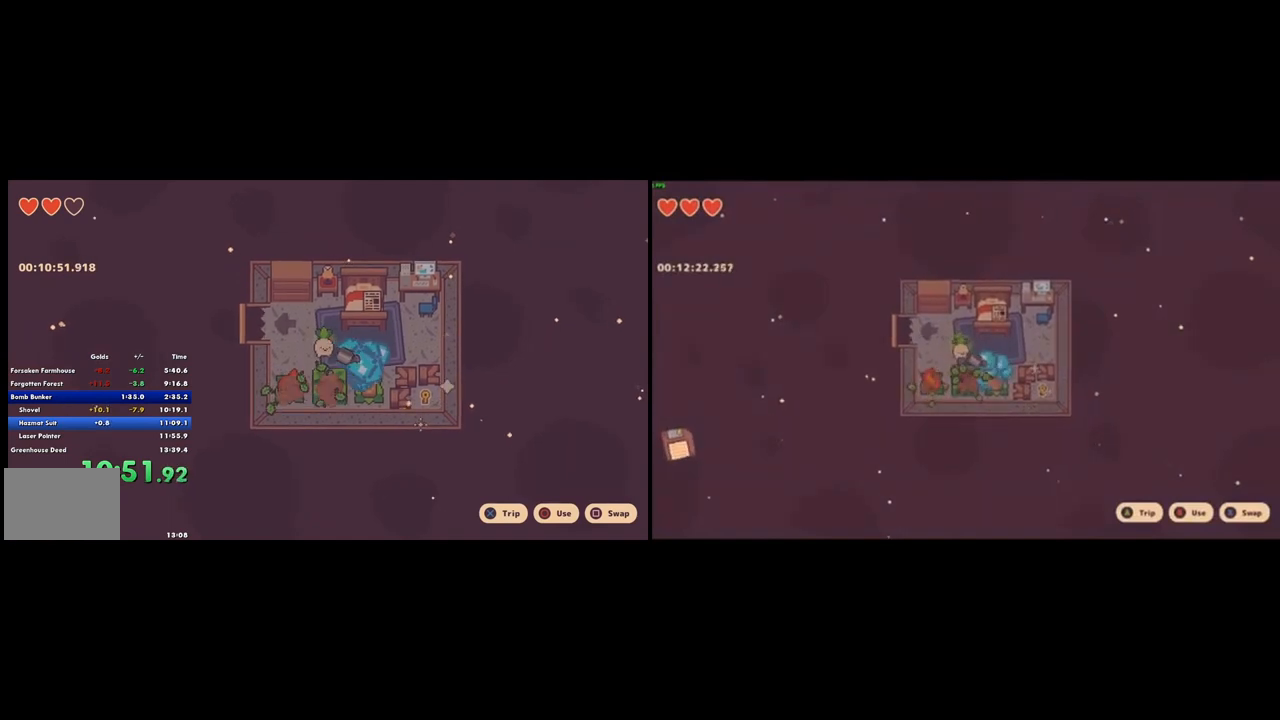
{"buttons": [], "left_stick": "right", "right_stick": "center", "events": [[33, "left_stick", "center"], [400, "left_stick", "right"]]}
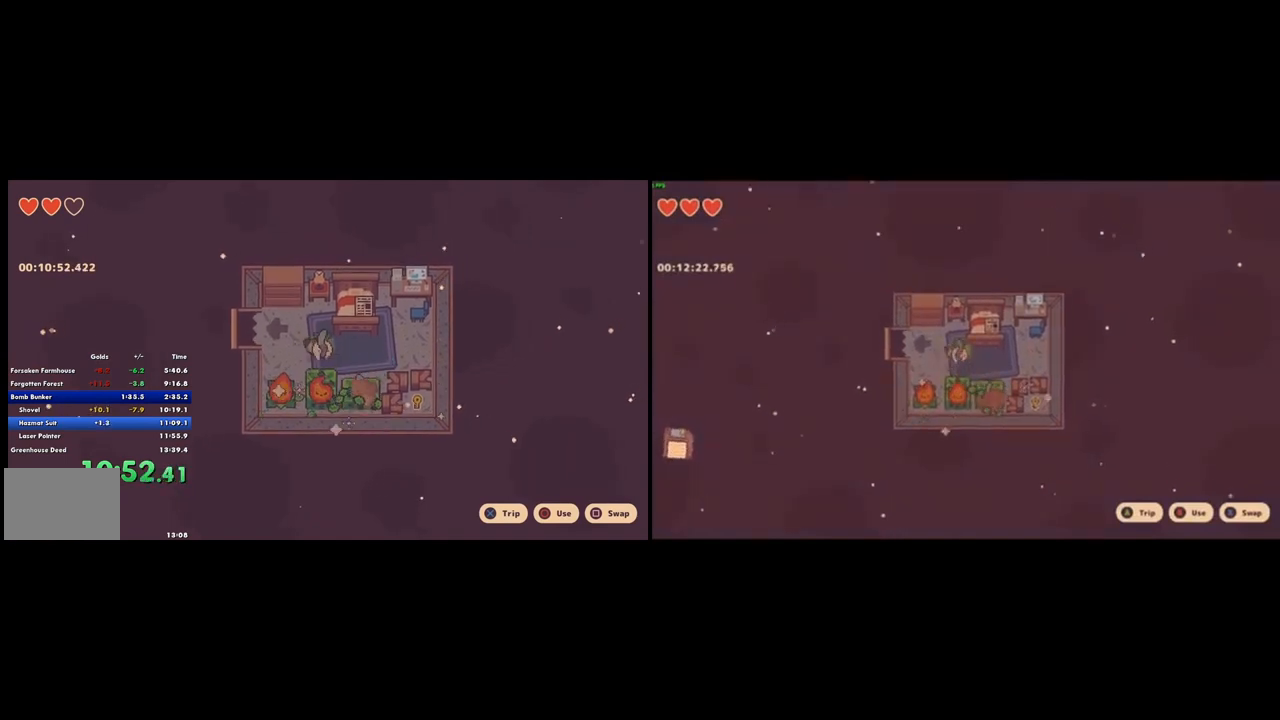
{"buttons": [], "left_stick": "left", "right_stick": "center", "events": [[33, "CROSS", "down"], [133, "CROSS", "up"], [133, "left_stick", "center"], [200, "left_stick", "left"]]}
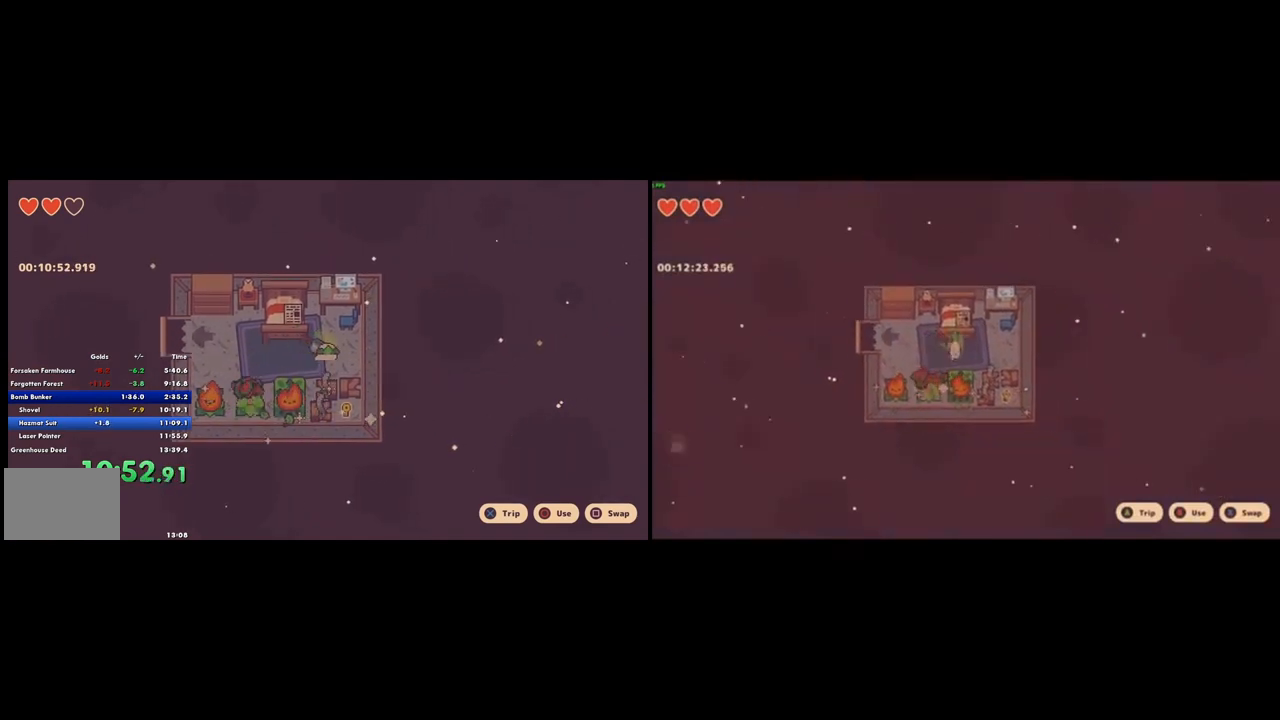
{"buttons": [], "left_stick": "left", "right_stick": "center", "events": []}
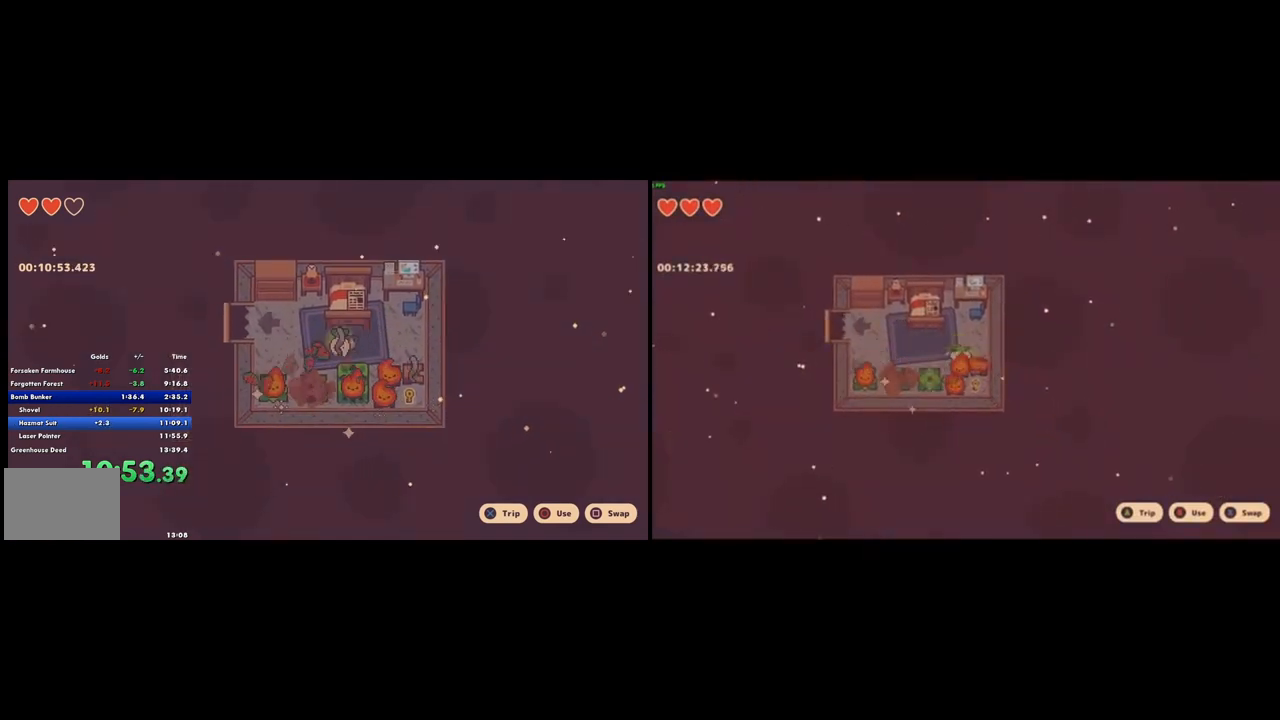
{"buttons": [], "left_stick": "down-right", "right_stick": "center", "events": [[33, "left_stick", "down-left"], [167, "left_stick", "down"], [300, "left_stick", "down-right"]]}
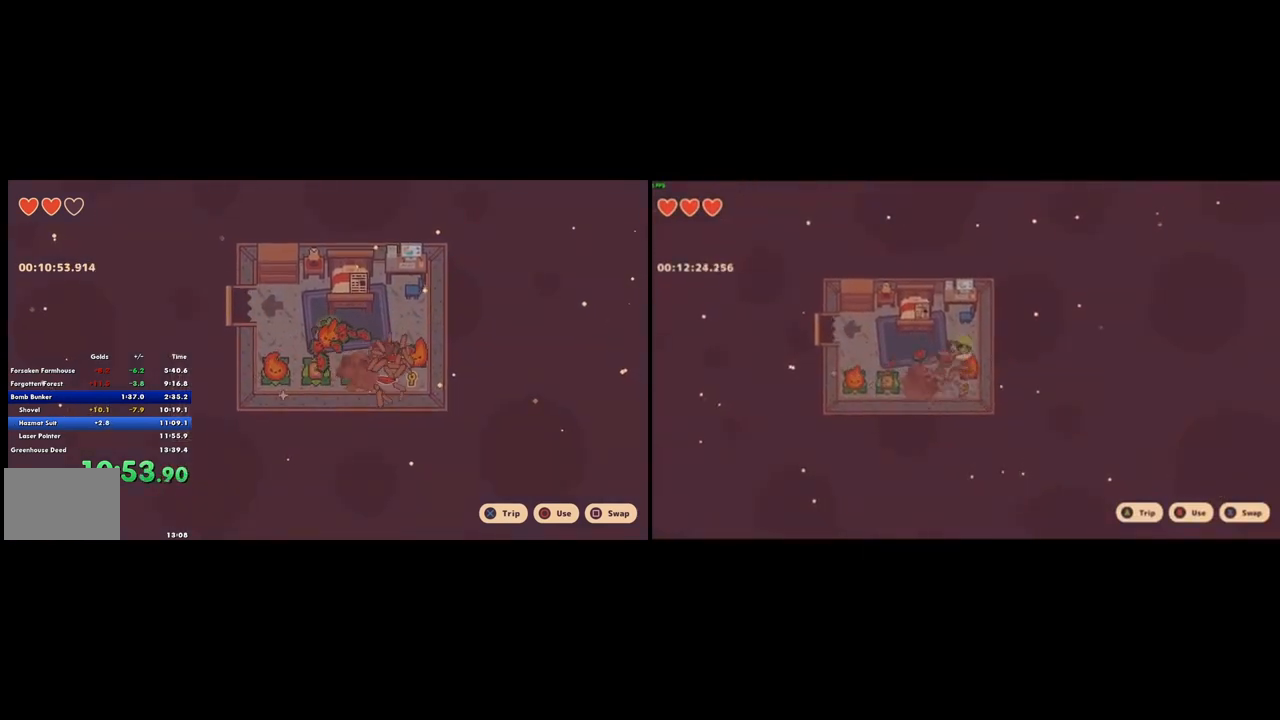
{"buttons": [], "left_stick": "right", "right_stick": "center", "events": [[100, "CROSS", "down"], [167, "CROSS", "up"], [233, "left_stick", "right"]]}
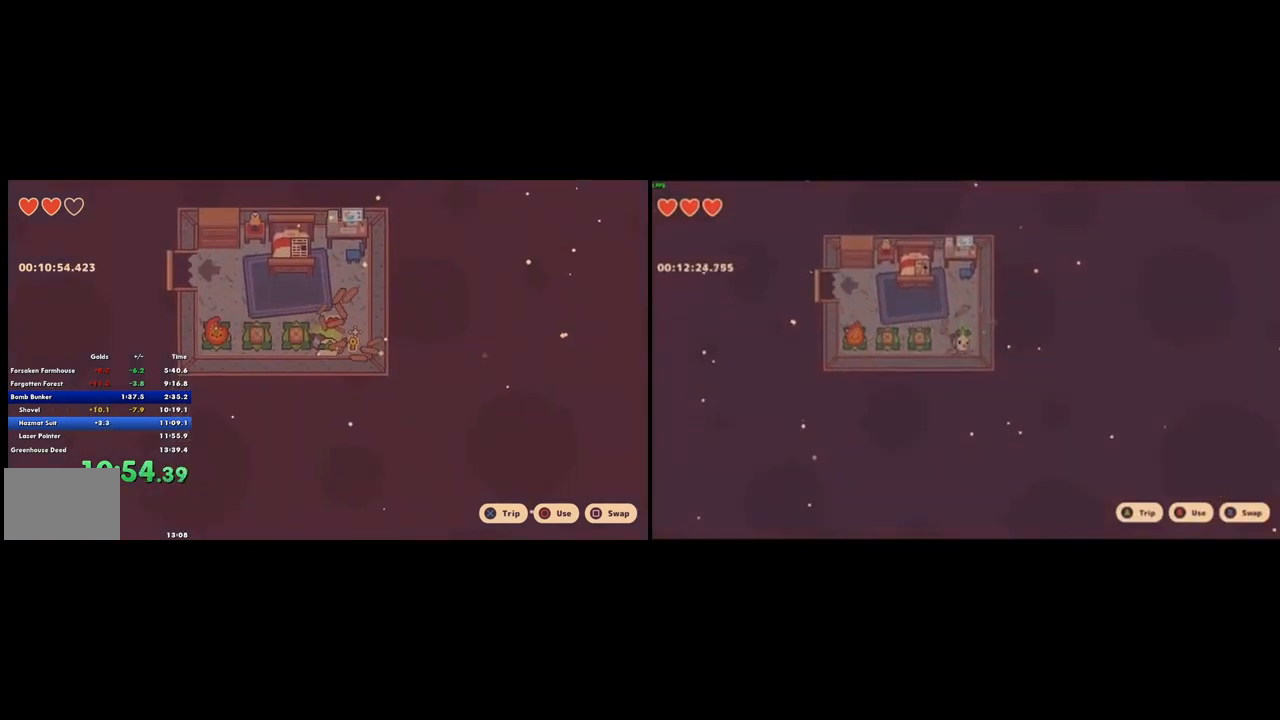
{"buttons": [], "left_stick": "left", "right_stick": "center", "events": [[167, "left_stick", "up"], [233, "left_stick", "up-left"], [333, "CROSS", "down"], [333, "left_stick", "left"], [433, "CROSS", "up"]]}
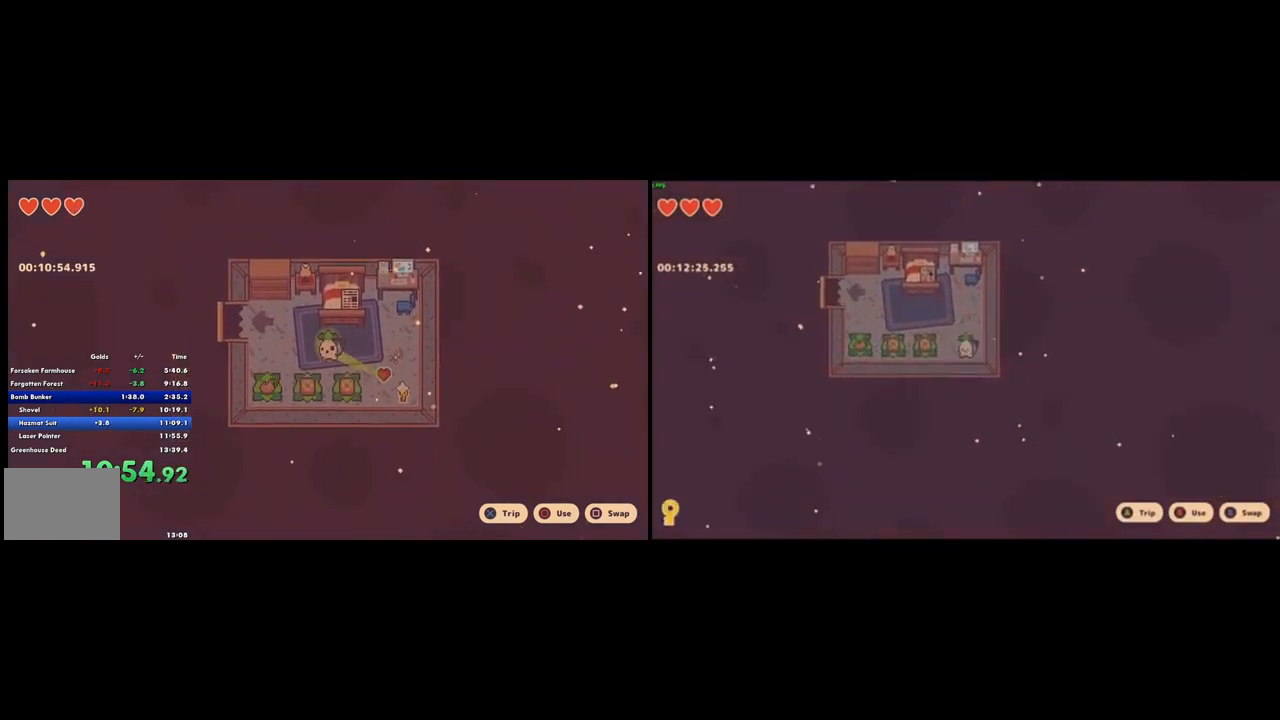
{"buttons": ["CROSS"], "left_stick": "down-right", "right_stick": "center", "events": [[233, "left_stick", "down-right"], [500, "CROSS", "down"]]}
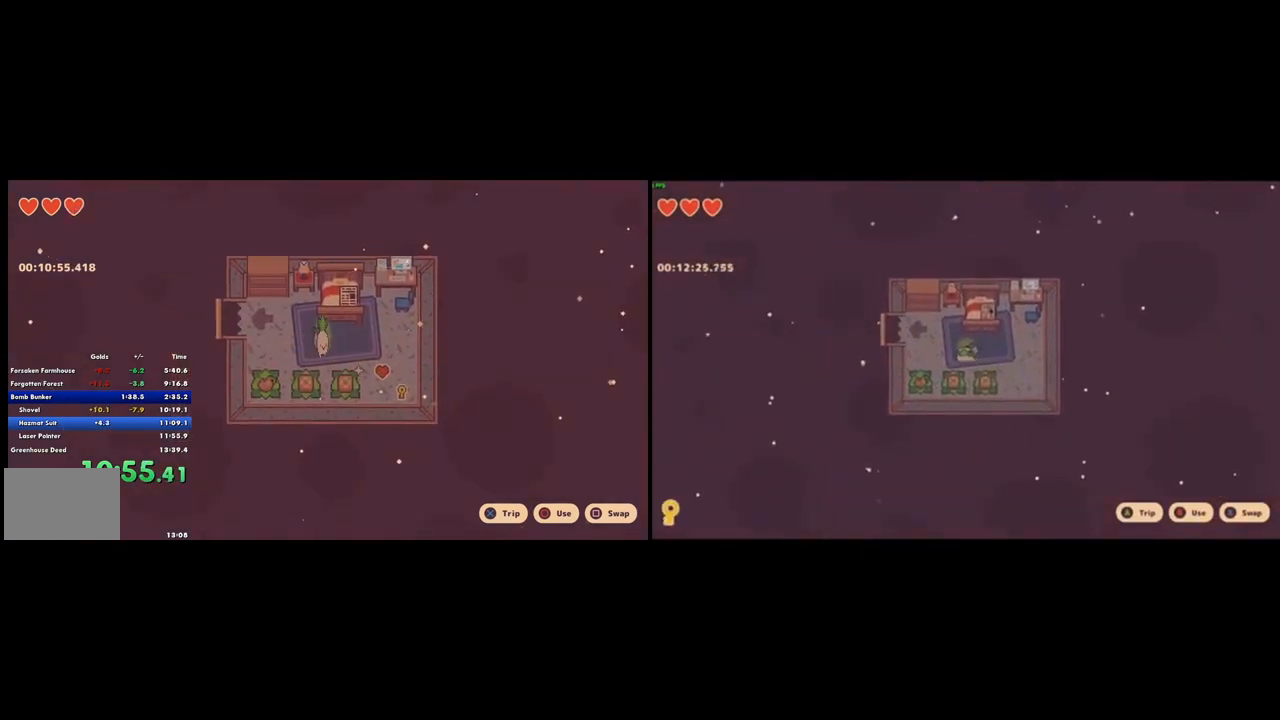
{"buttons": [], "left_stick": "center", "right_stick": "center", "events": [[100, "CROSS", "up"], [400, "left_stick", "center"]]}
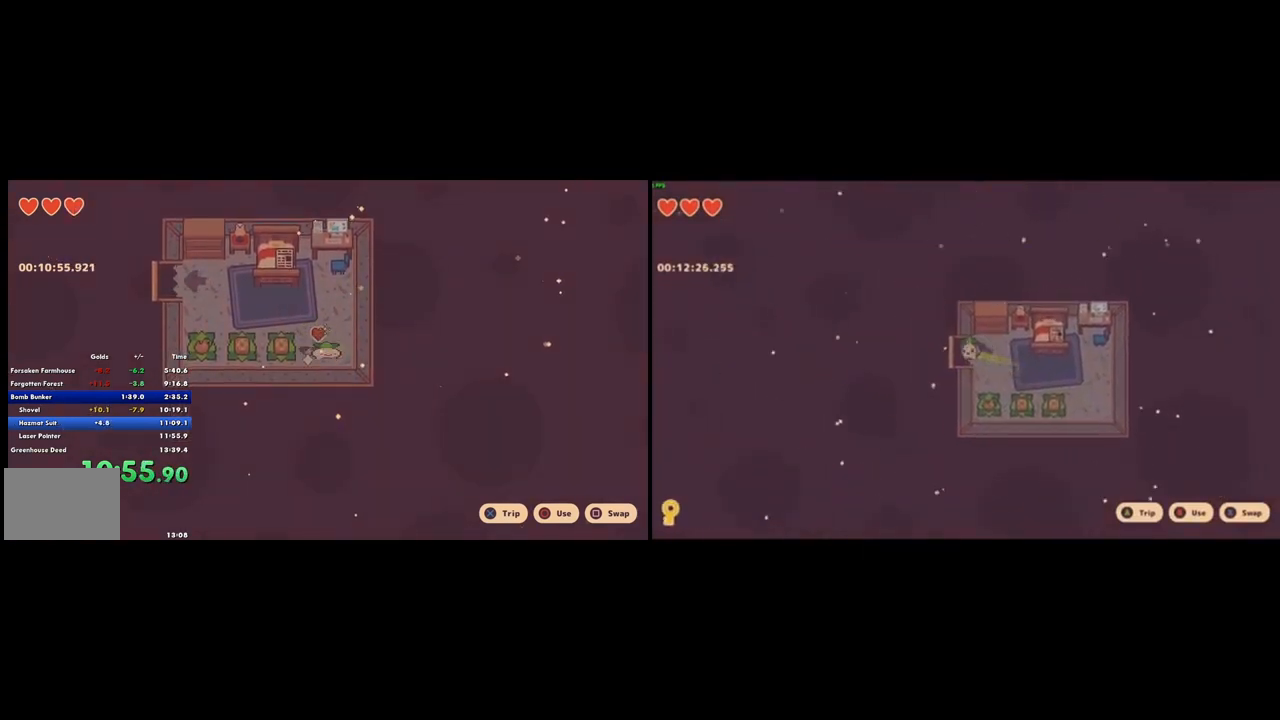
{"buttons": [], "left_stick": "up-left", "right_stick": "center", "events": [[33, "left_stick", "up-left"], [200, "CROSS", "down"], [300, "CROSS", "up"]]}
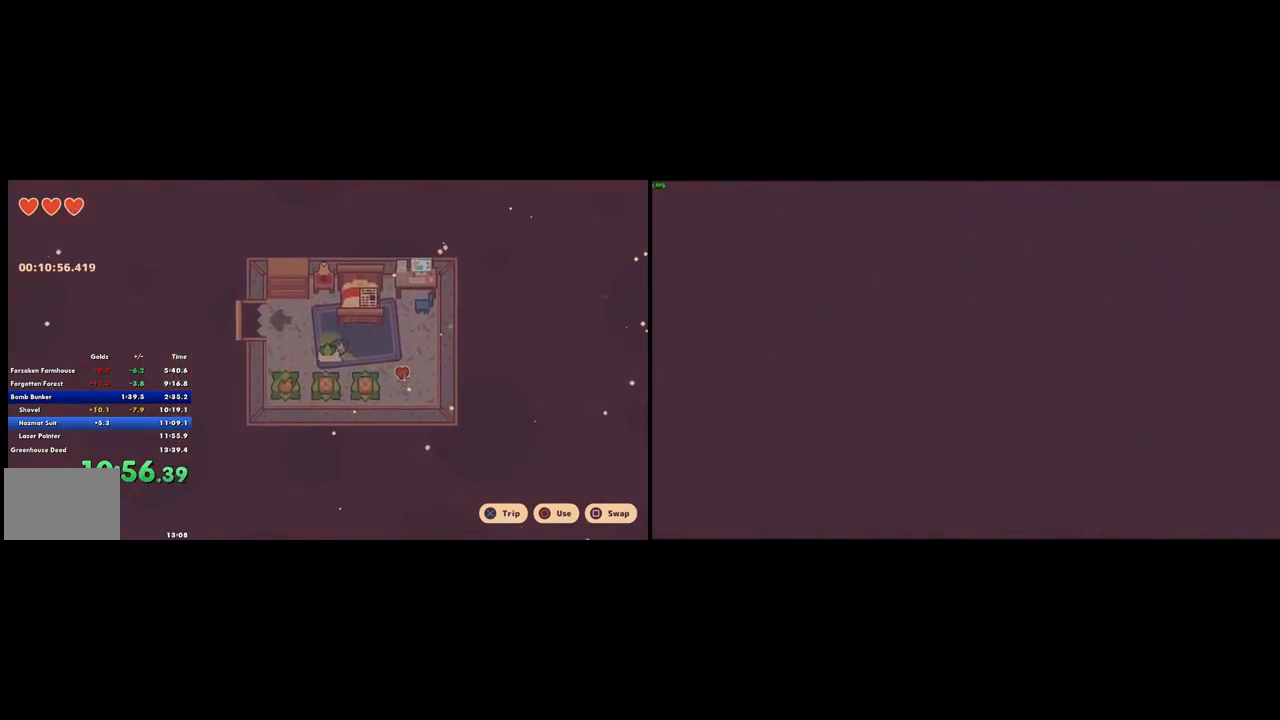
{"buttons": [], "left_stick": "up-left", "right_stick": "center", "events": [[400, "CROSS", "down"], [500, "CROSS", "up"]]}
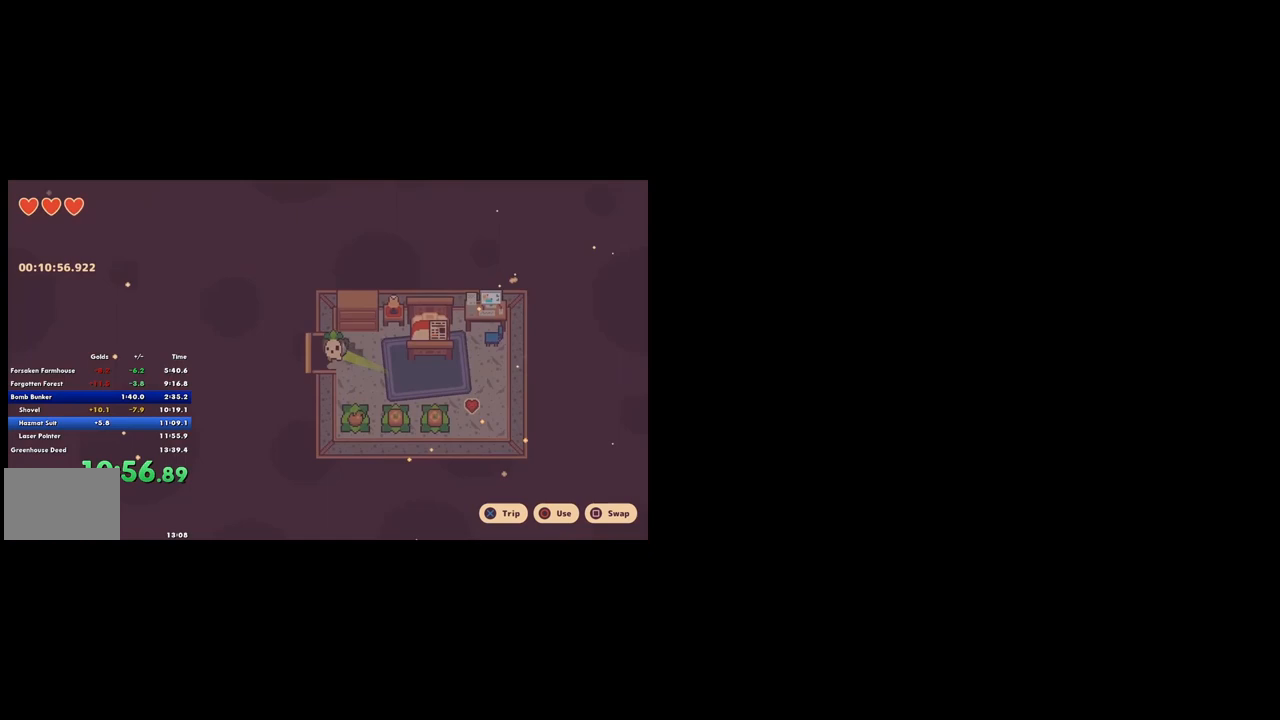
{"buttons": [], "left_stick": "up", "right_stick": "center", "events": [[133, "left_stick", "center"], [433, "left_stick", "up"]]}
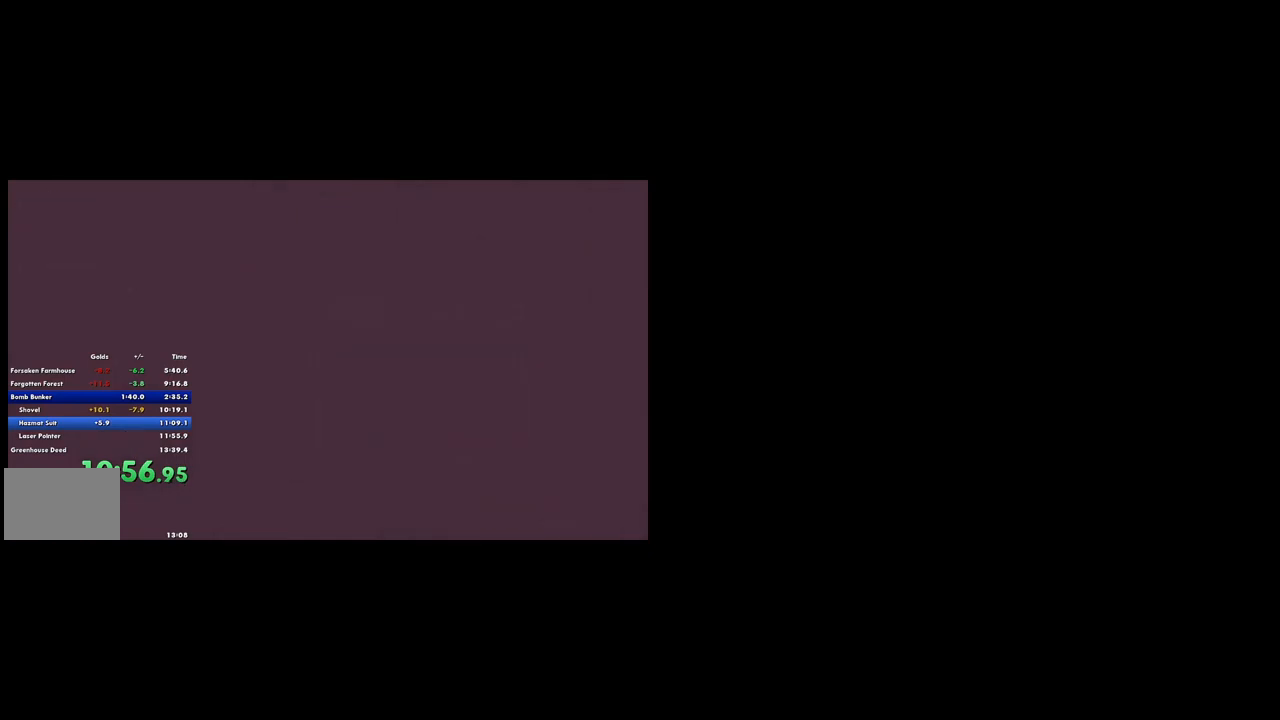
{"buttons": [], "left_stick": "up", "right_stick": "center", "events": []}
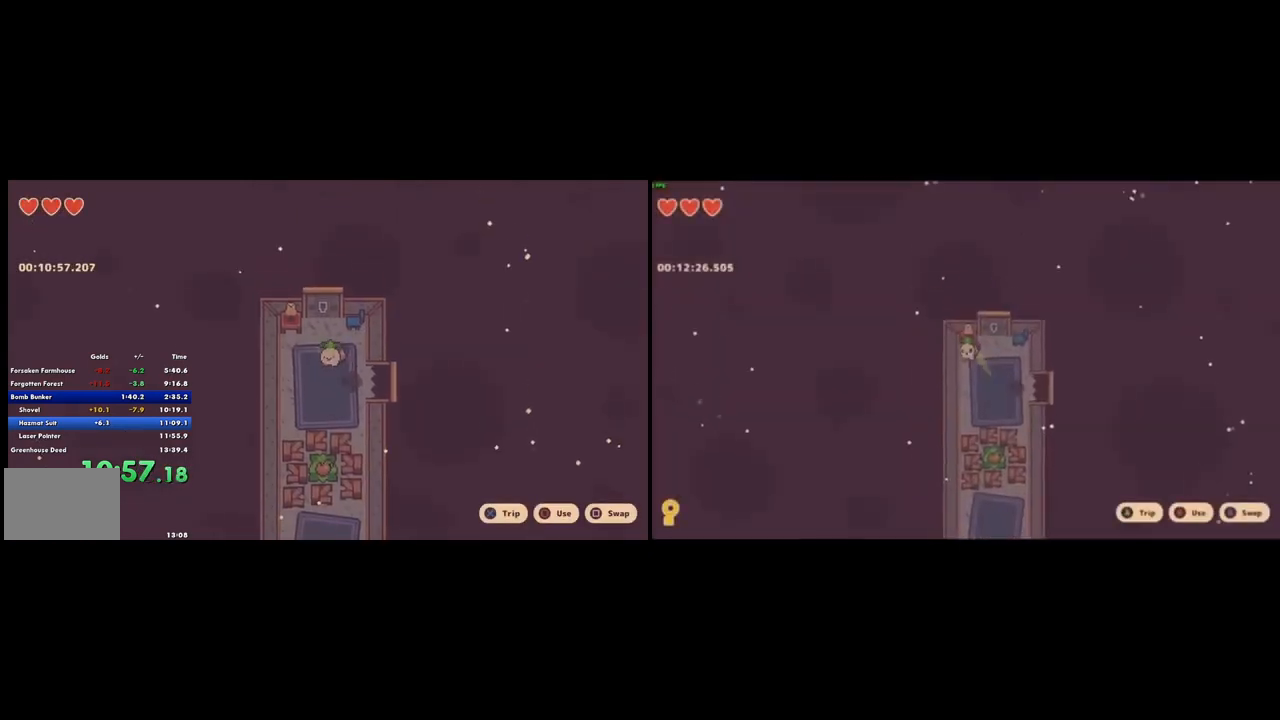
{"buttons": [], "left_stick": "up", "right_stick": "center", "events": [[433, "CROSS", "down"], [500, "CROSS", "up"]]}